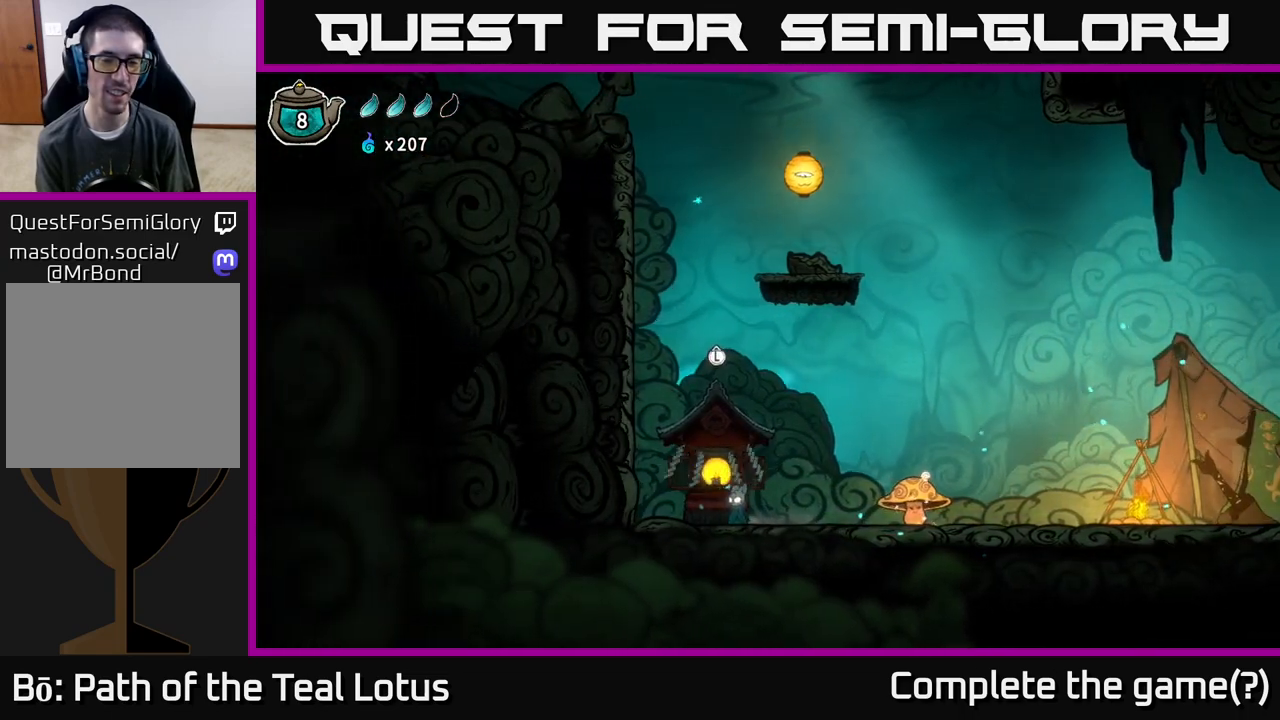
Gameplay with a controller (Xbox layout); each line is a JSON object with the inputs held at the frame after it. "events" lists button and stick changes between this image and that frame as [ms after this image, input, new state], when the widget could be followed in between.
{"buttons": [], "left_stick": "center", "right_stick": "center", "events": [[33, "left_stick", "up"], [200, "left_stick", "center"]]}
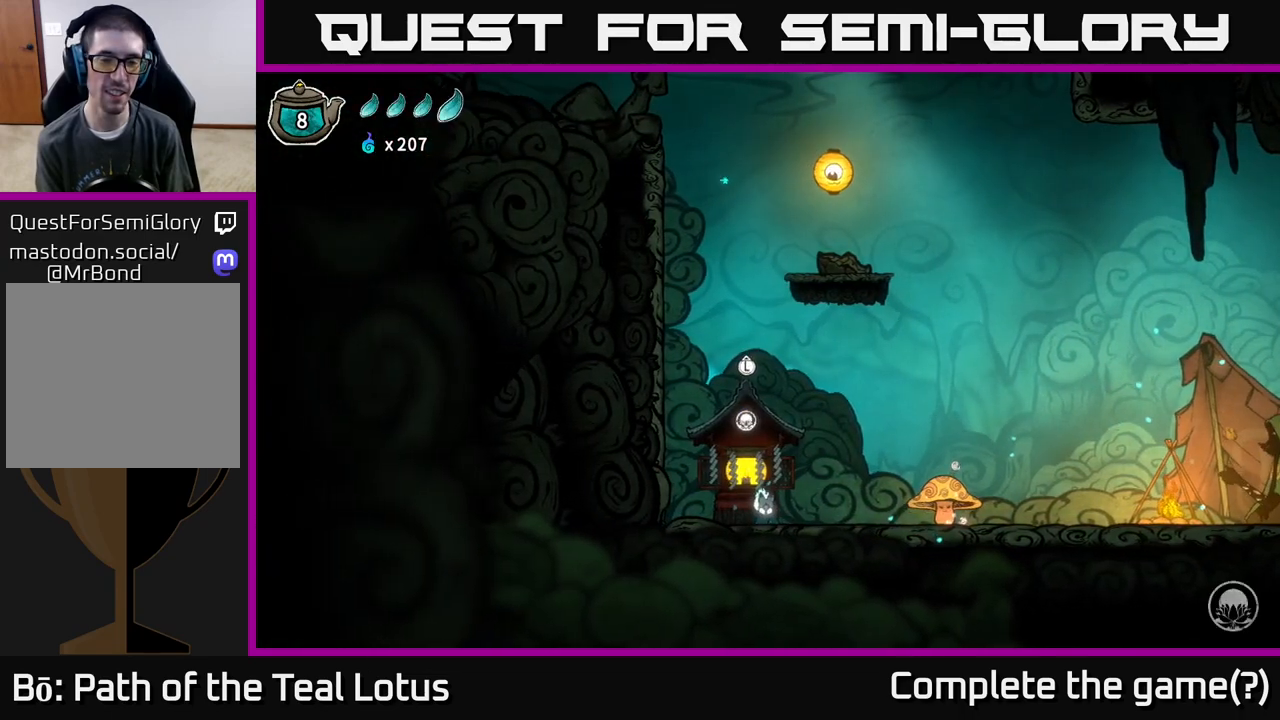
{"buttons": [], "left_stick": "right", "right_stick": "center", "events": [[117, "A", "down"], [267, "A", "up"], [317, "left_stick", "right"]]}
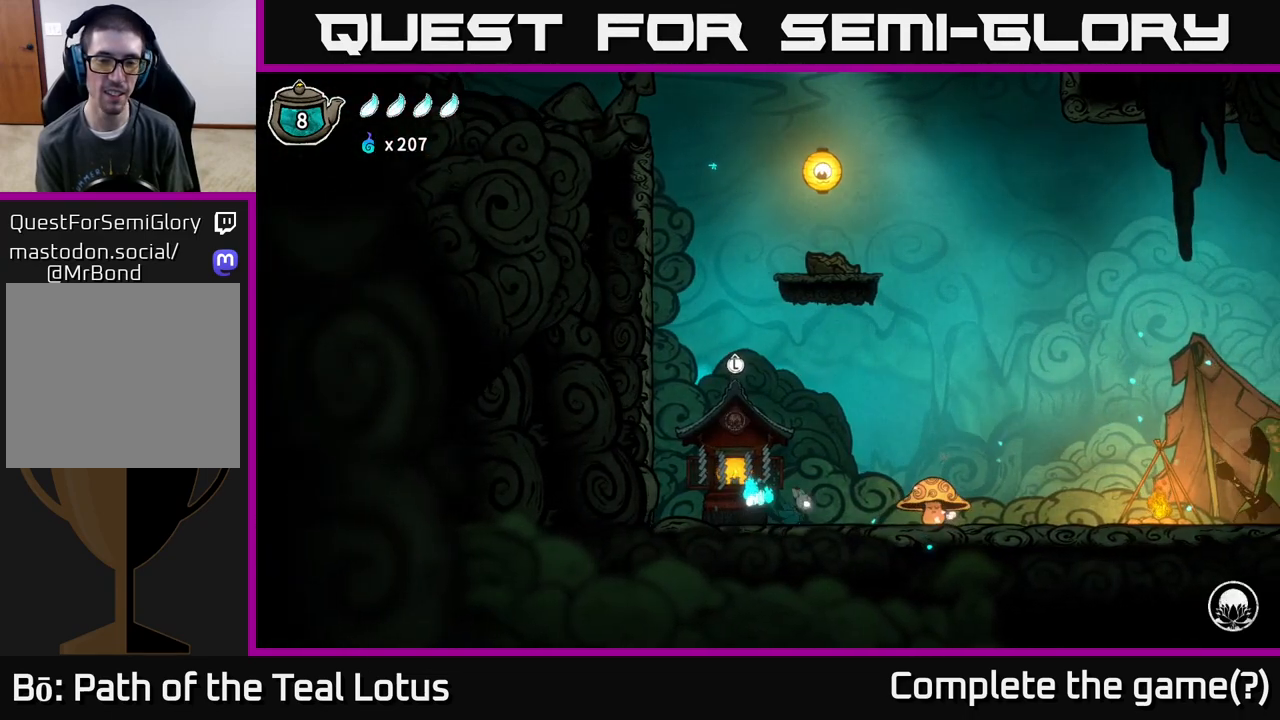
{"buttons": ["A", "X"], "left_stick": "down-right", "right_stick": "center", "events": [[183, "A", "down"], [333, "left_stick", "down-right"], [417, "X", "down"]]}
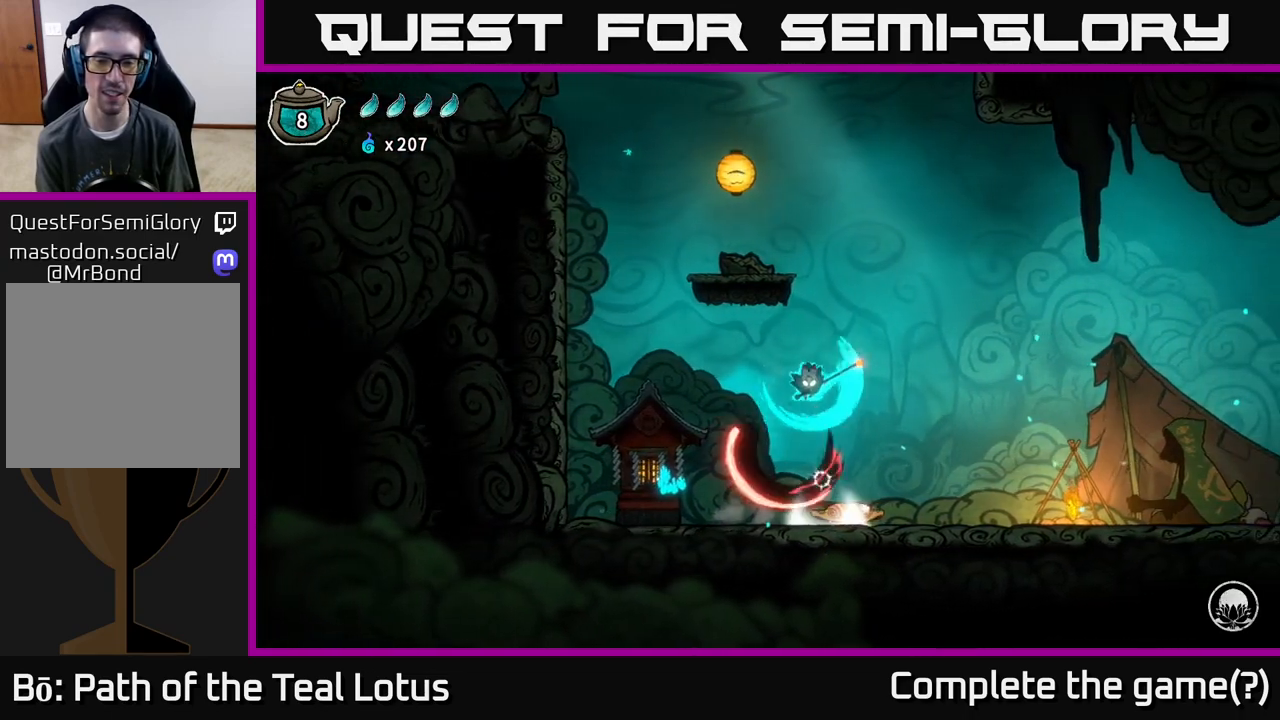
{"buttons": ["A"], "left_stick": "left", "right_stick": "center", "events": [[267, "left_stick", "center"], [317, "X", "up"], [333, "A", "up"], [433, "left_stick", "left"], [467, "A", "down"]]}
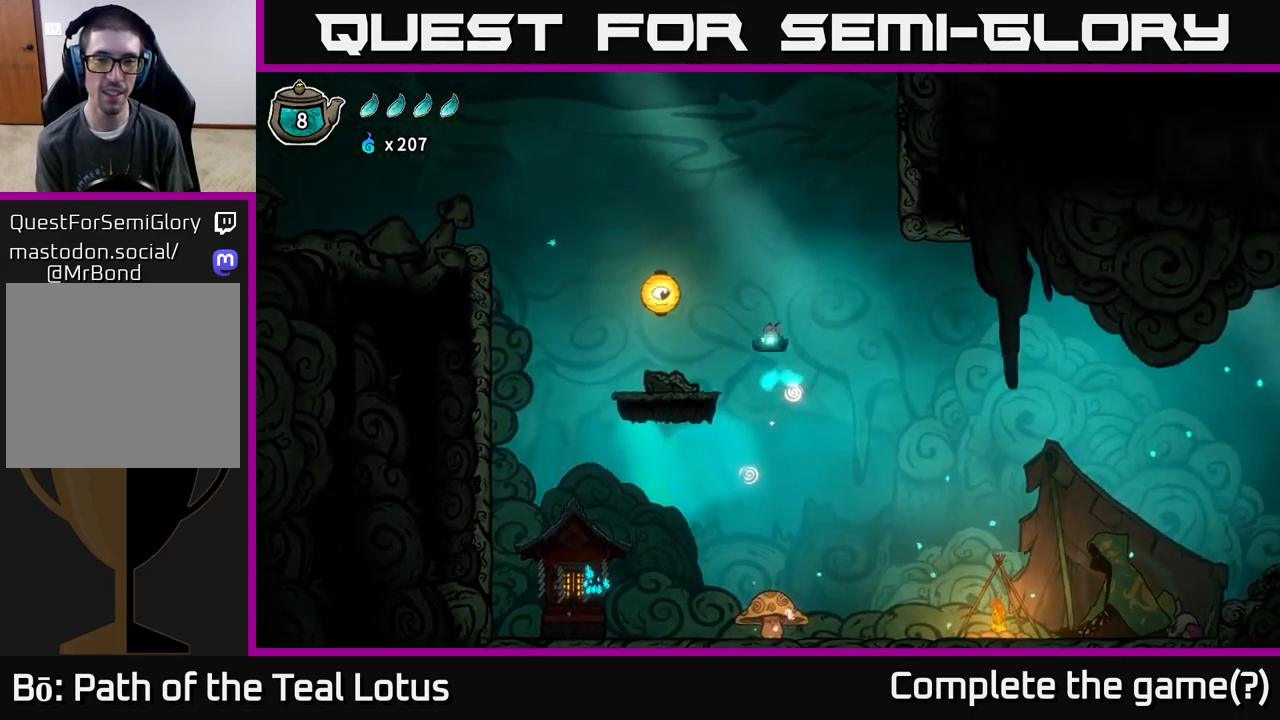
{"buttons": ["A", "X"], "left_stick": "down-left", "right_stick": "center", "events": [[400, "left_stick", "down-left"], [483, "X", "down"]]}
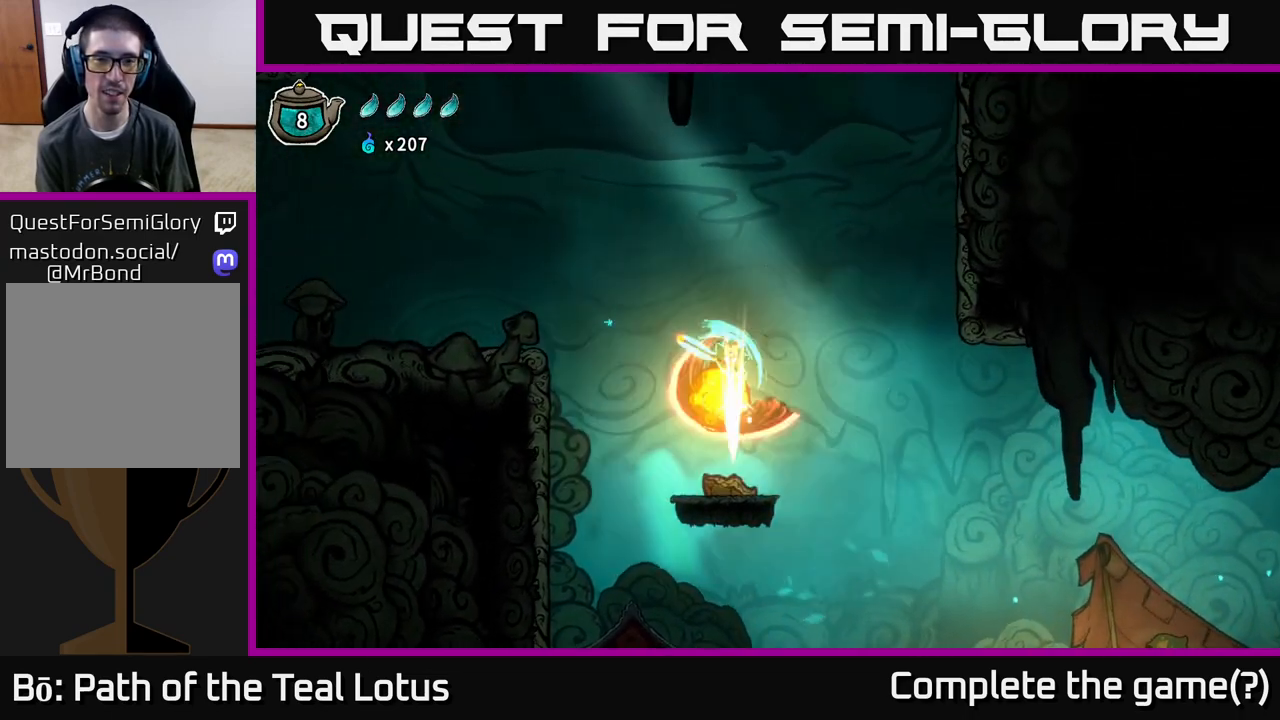
{"buttons": [], "left_stick": "down-left", "right_stick": "center", "events": [[33, "A", "up"], [450, "X", "up"]]}
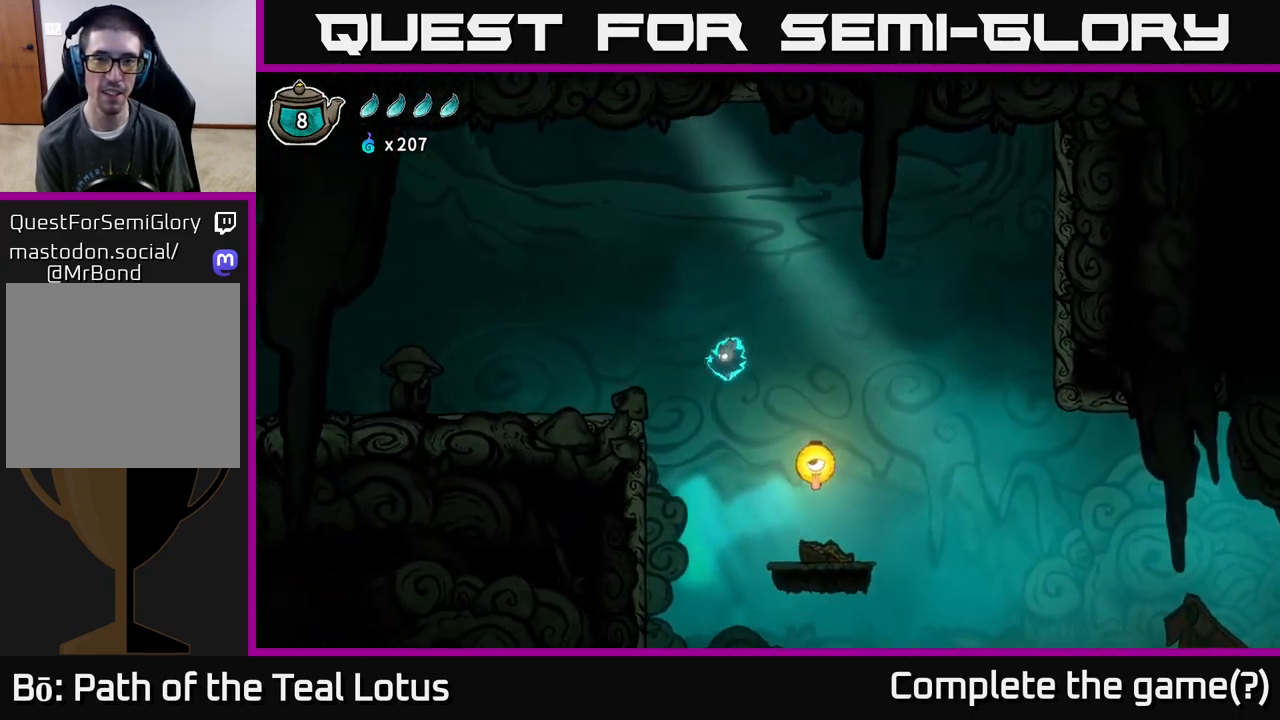
{"buttons": [], "left_stick": "down-left", "right_stick": "center", "events": [[33, "A", "down"], [383, "A", "up"]]}
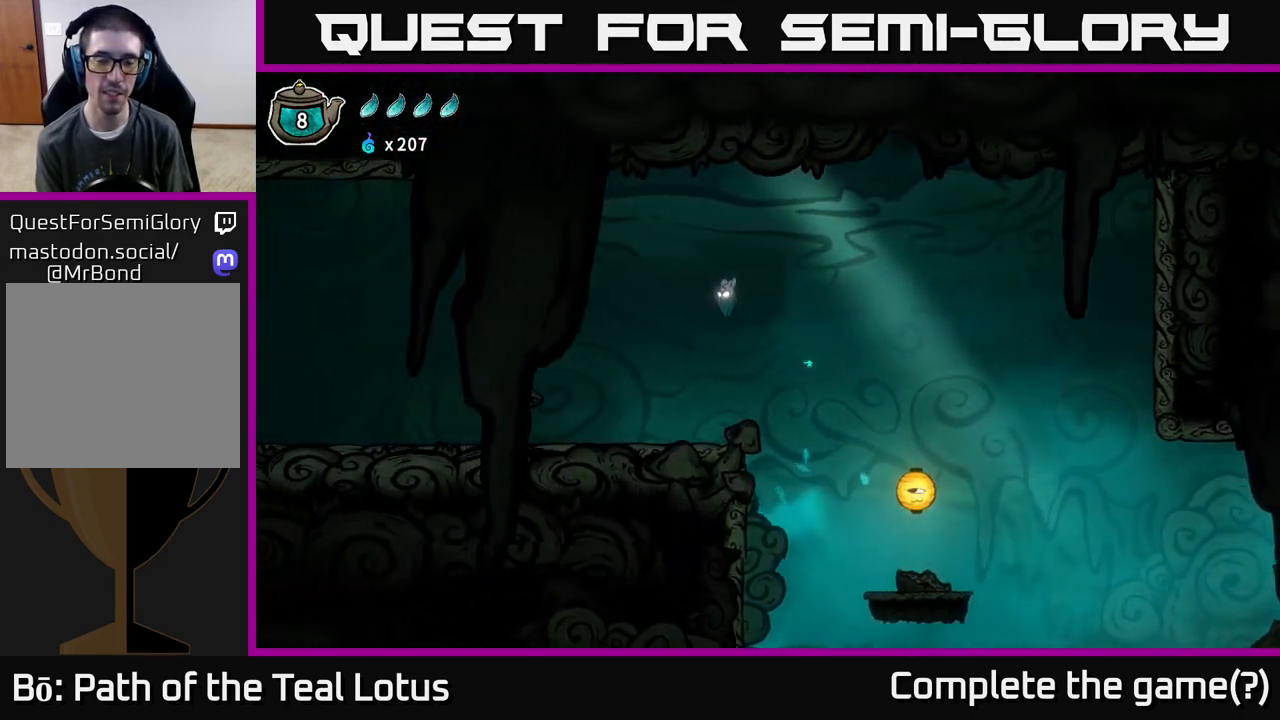
{"buttons": [], "left_stick": "center", "right_stick": "center", "events": [[133, "left_stick", "center"]]}
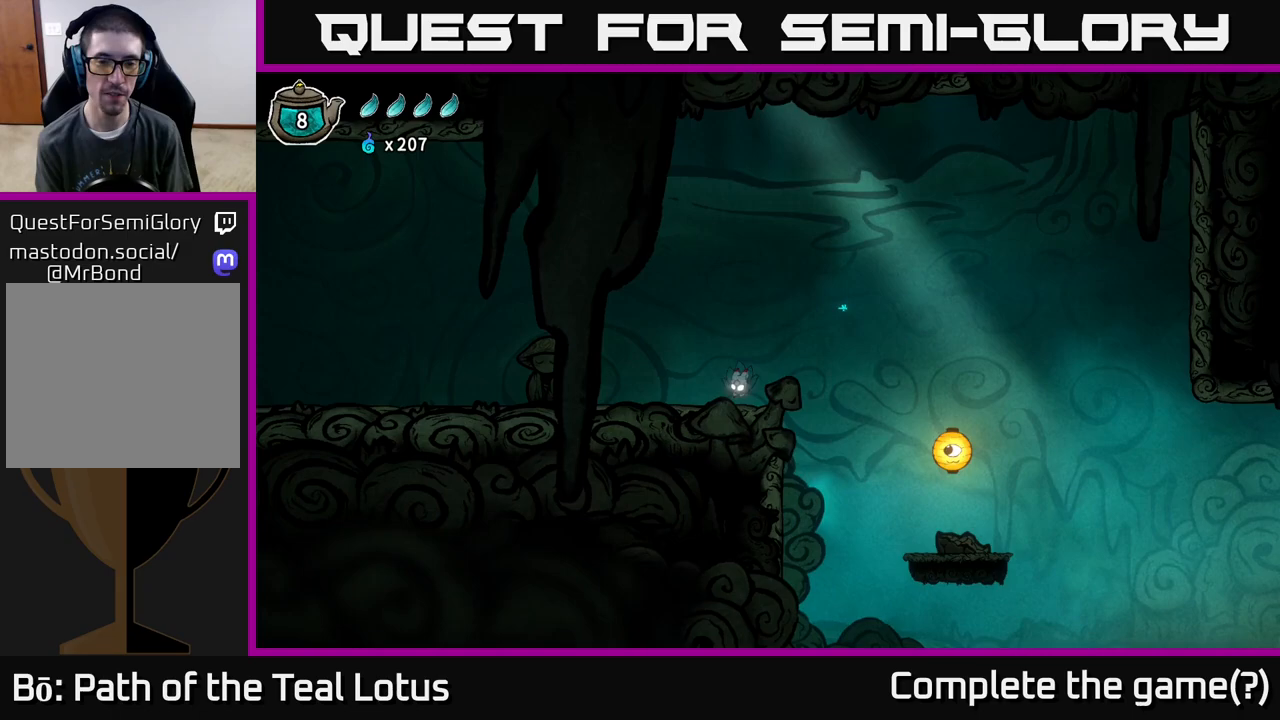
{"buttons": [], "left_stick": "center", "right_stick": "center", "events": [[17, "L1", "down"], [150, "L1", "up"], [400, "SELECT", "down"], [500, "SELECT", "up"]]}
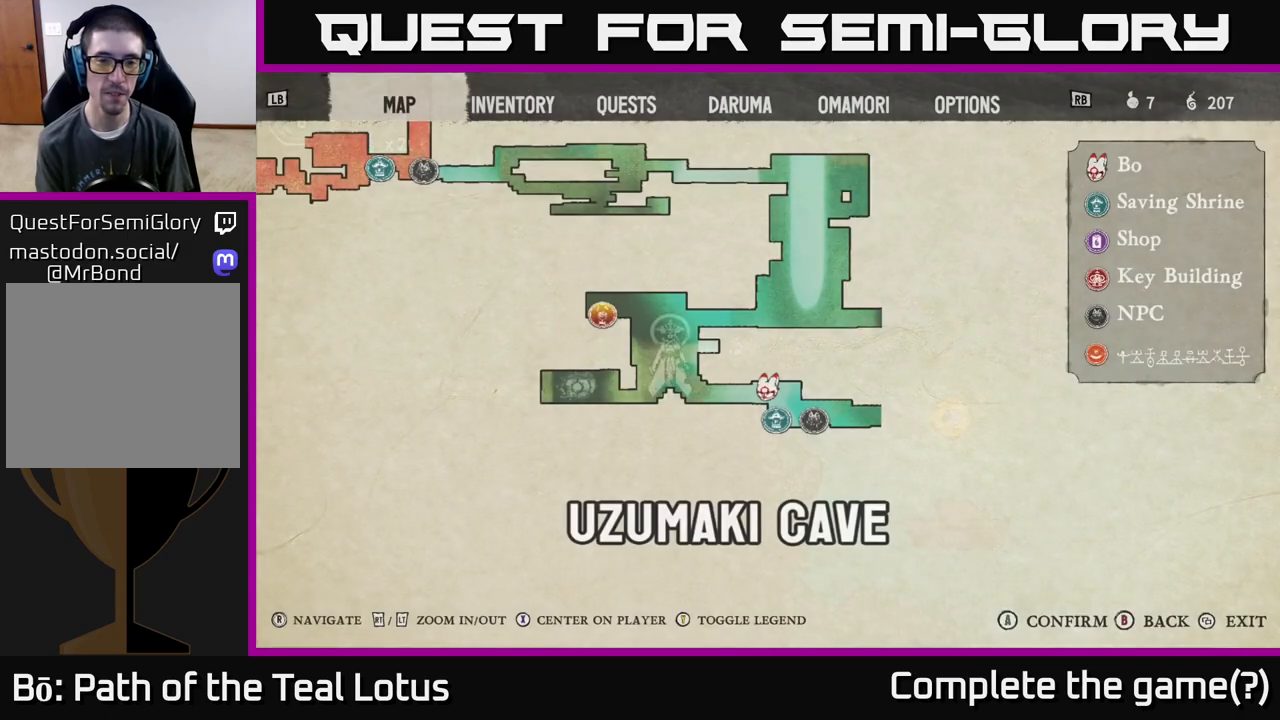
{"buttons": [], "left_stick": "center", "right_stick": "center", "events": []}
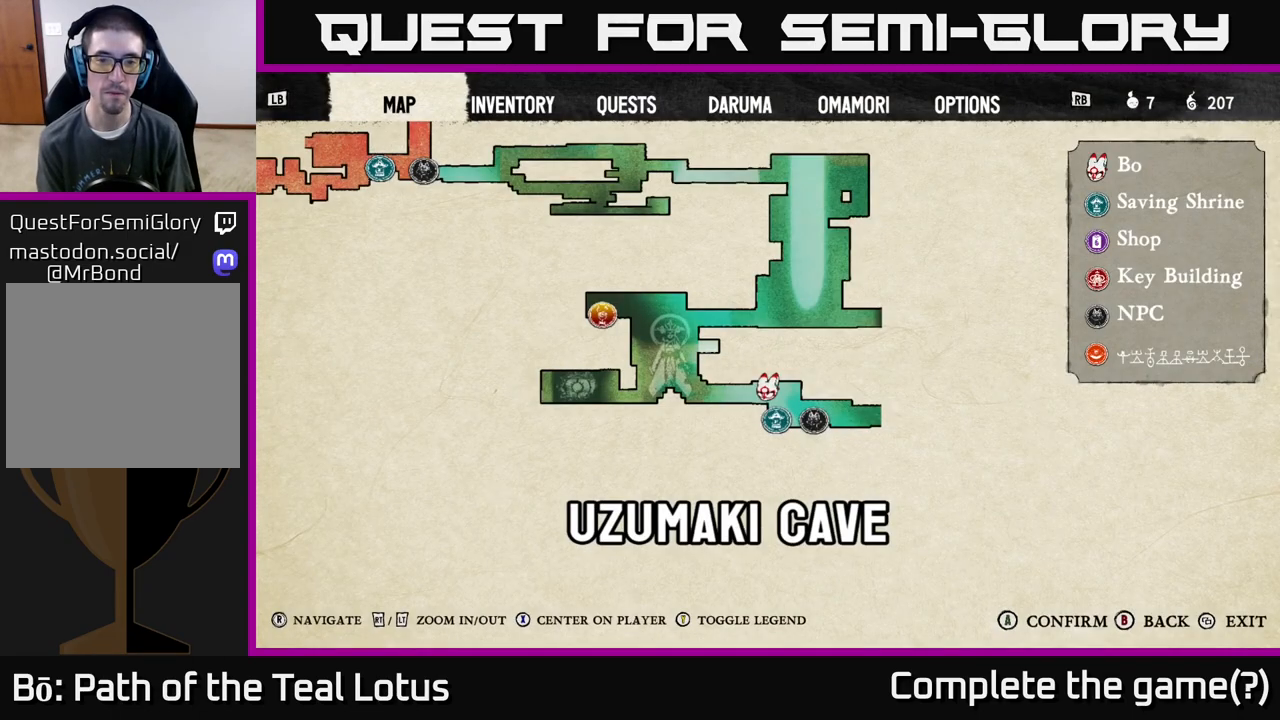
{"buttons": [], "left_stick": "center", "right_stick": "center", "events": []}
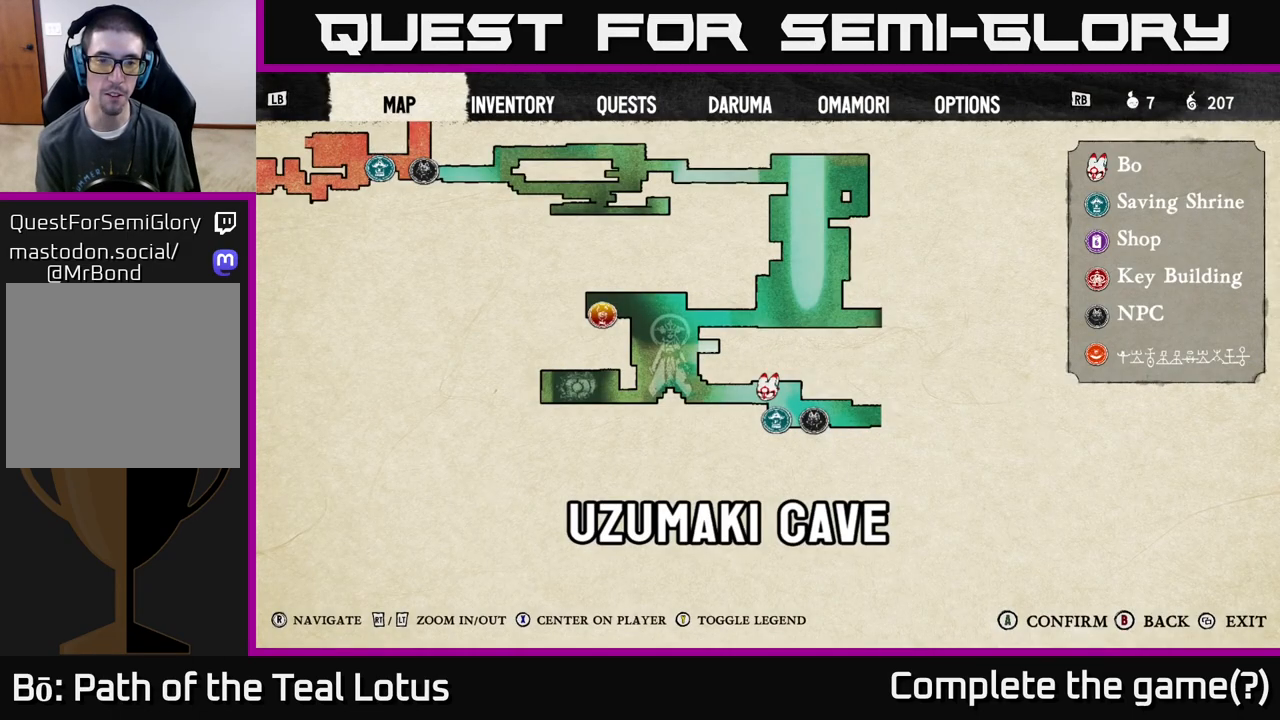
{"buttons": [], "left_stick": "center", "right_stick": "center", "events": []}
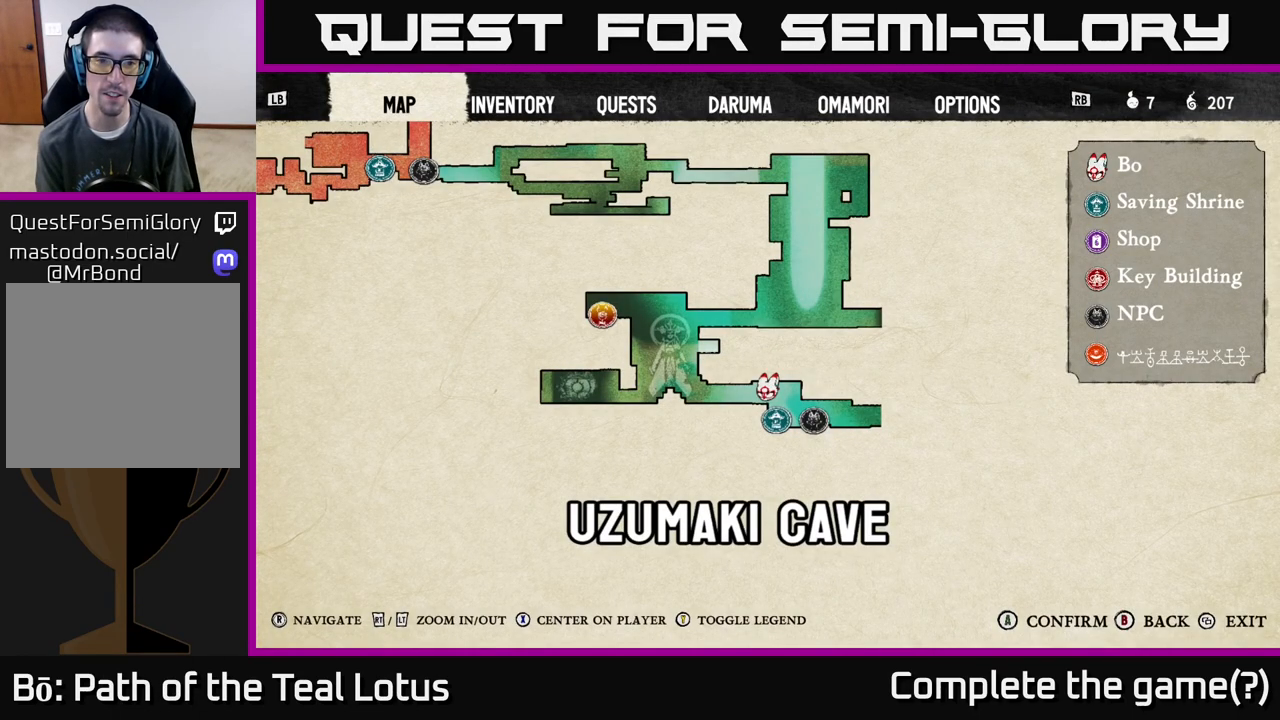
{"buttons": [], "left_stick": "center", "right_stick": "center", "events": []}
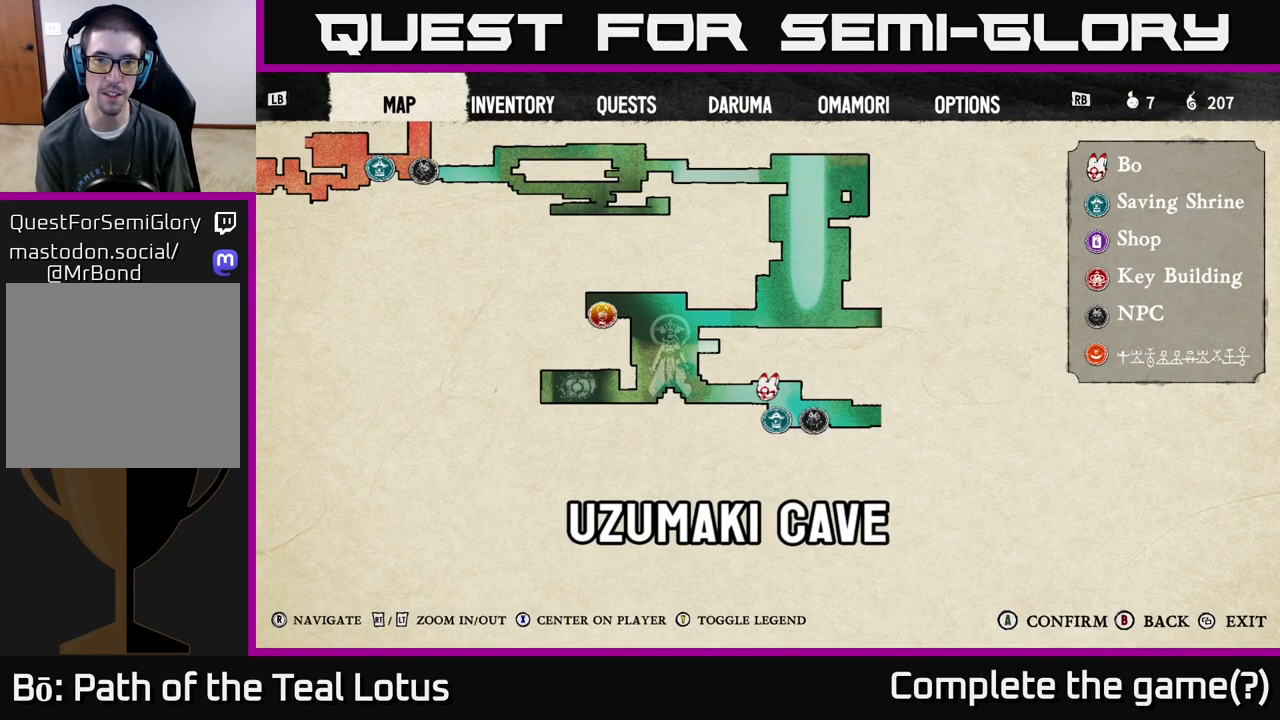
{"buttons": [], "left_stick": "center", "right_stick": "center", "events": []}
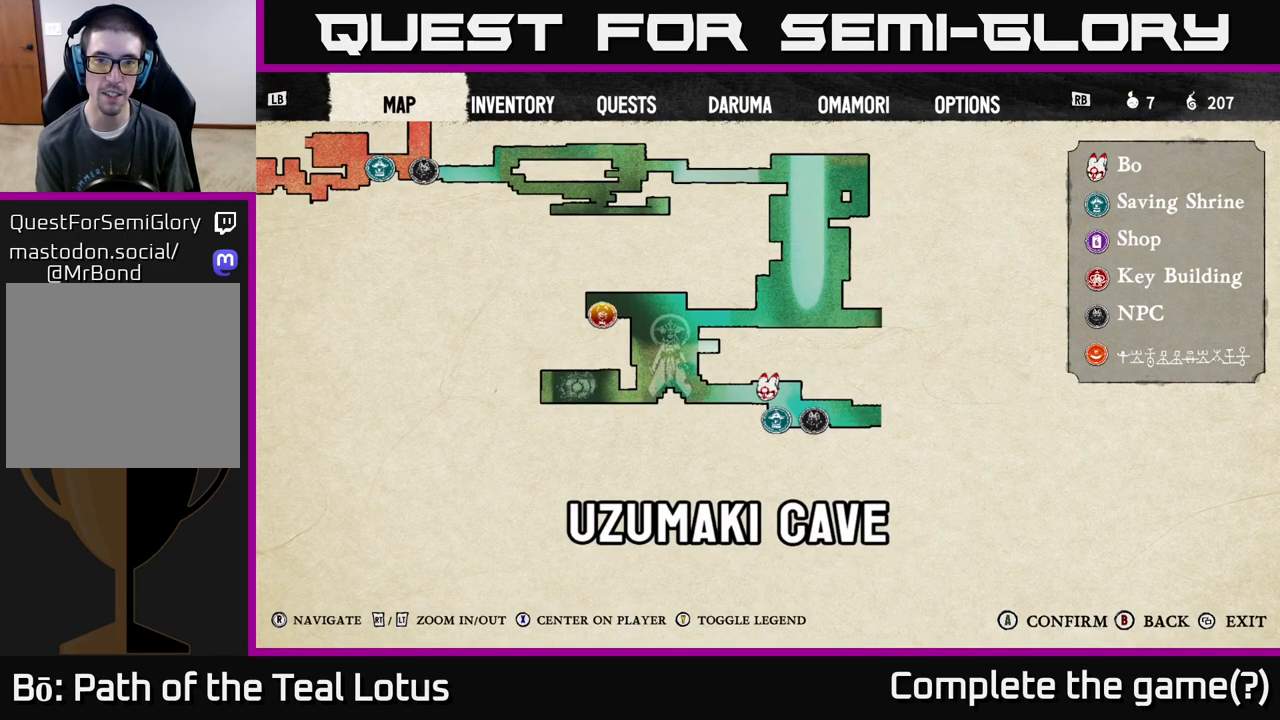
{"buttons": [], "left_stick": "left", "right_stick": "center", "events": [[133, "SELECT", "down"], [233, "SELECT", "up"], [350, "left_stick", "left"]]}
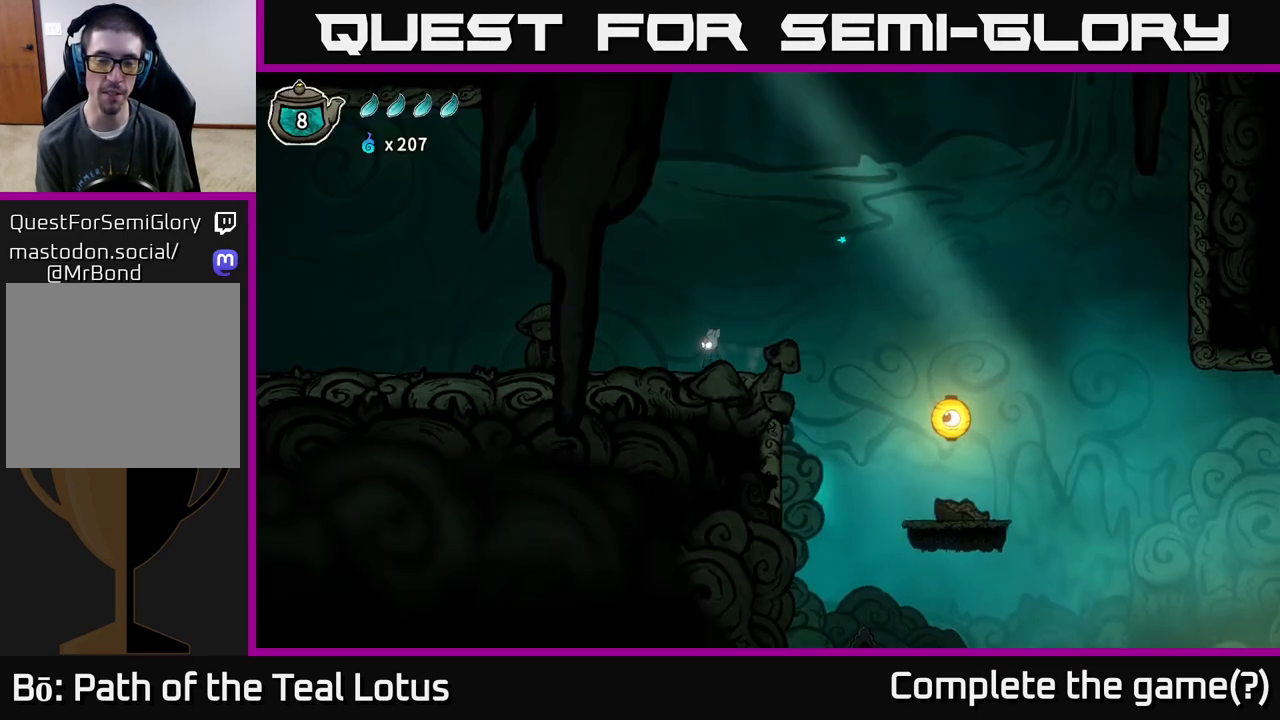
{"buttons": [], "left_stick": "left", "right_stick": "center", "events": []}
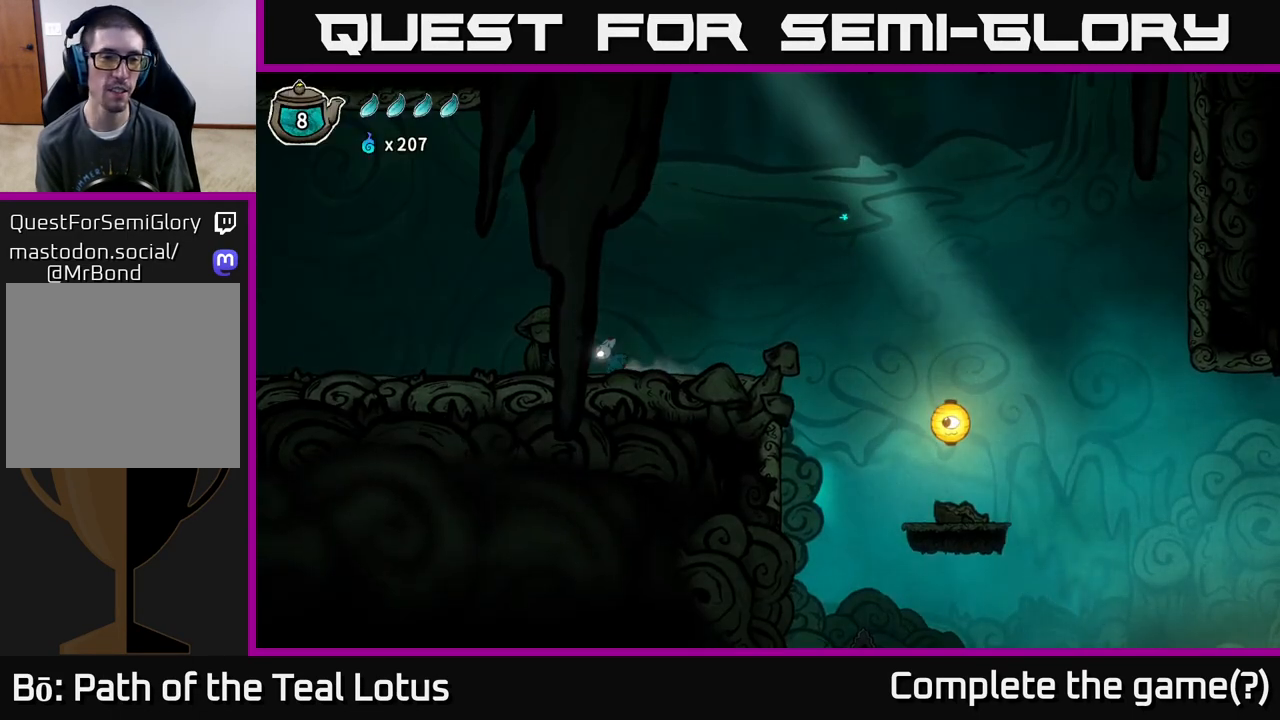
{"buttons": [], "left_stick": "left", "right_stick": "center", "events": []}
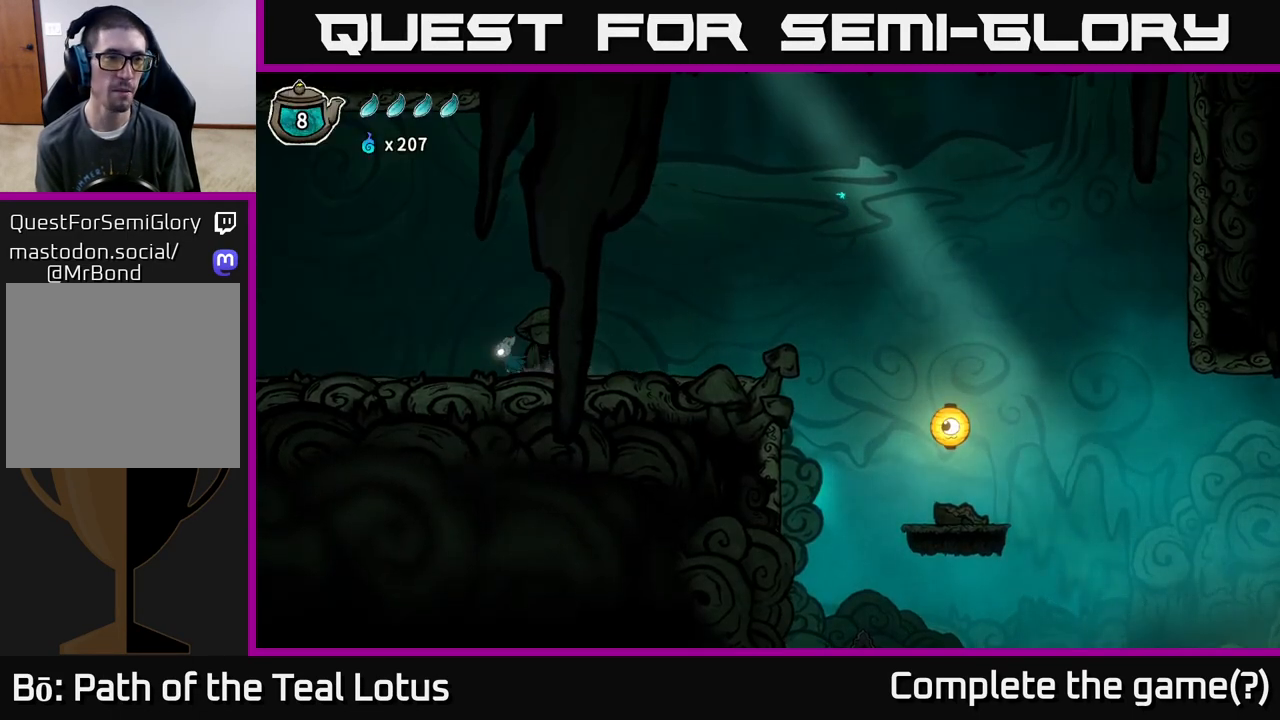
{"buttons": [], "left_stick": "left", "right_stick": "center", "events": []}
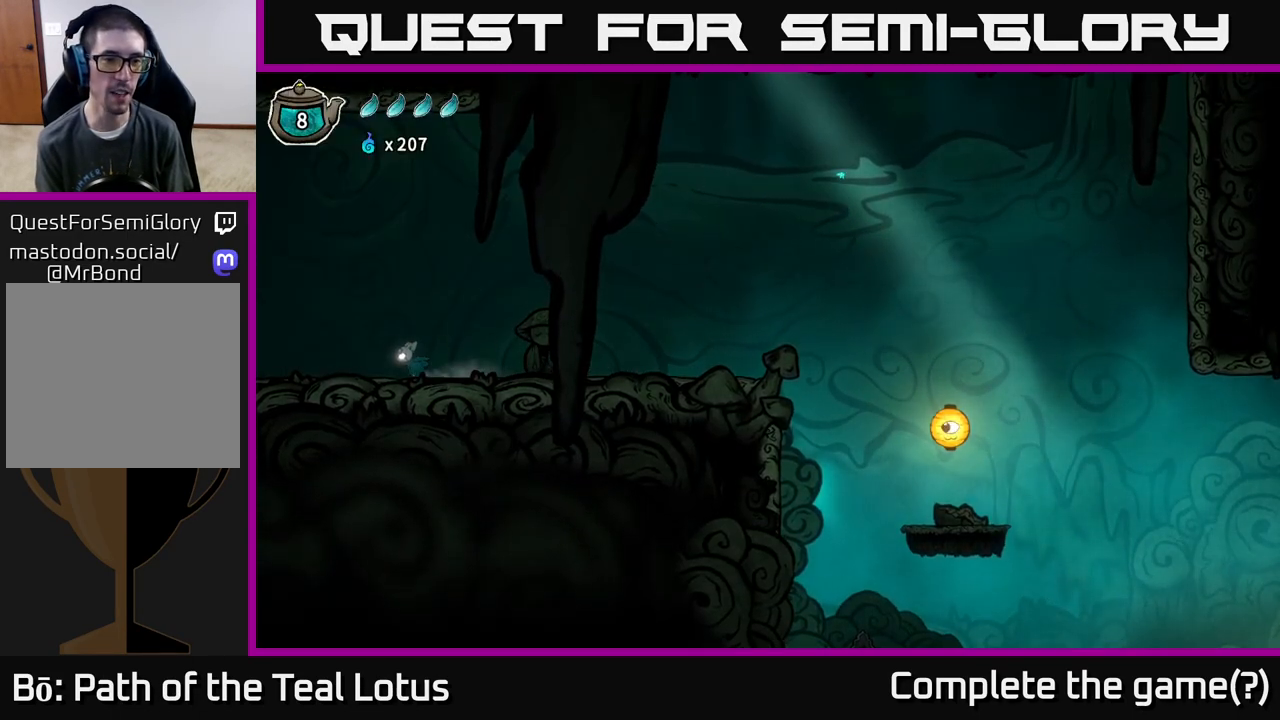
{"buttons": [], "left_stick": "left", "right_stick": "center", "events": []}
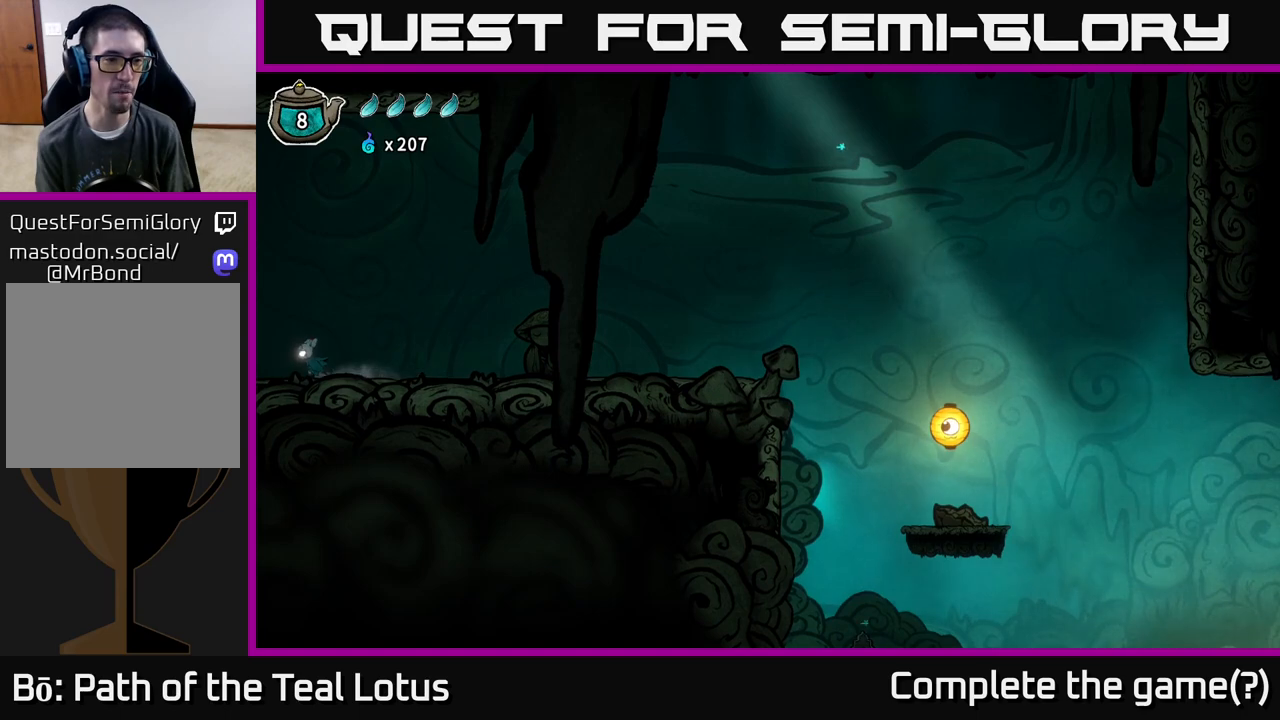
{"buttons": [], "left_stick": "left", "right_stick": "center", "events": []}
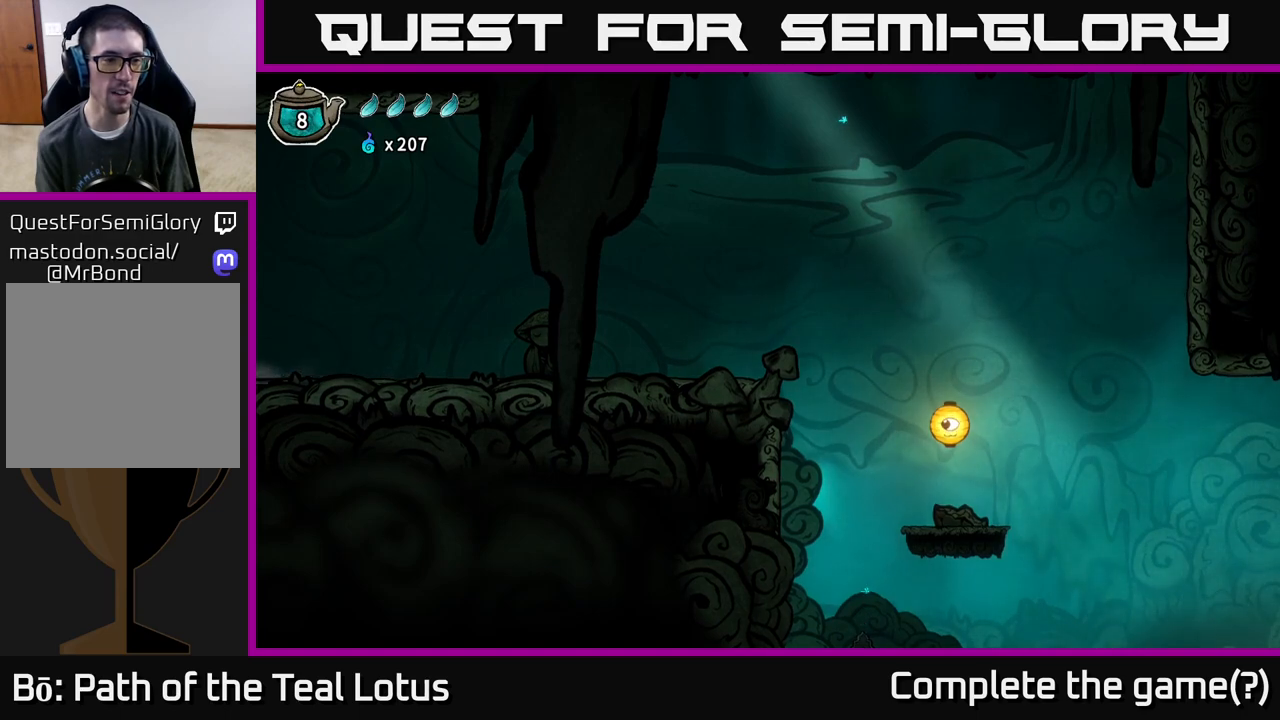
{"buttons": [], "left_stick": "left", "right_stick": "center", "events": [[150, "left_stick", "center"], [250, "left_stick", "left"]]}
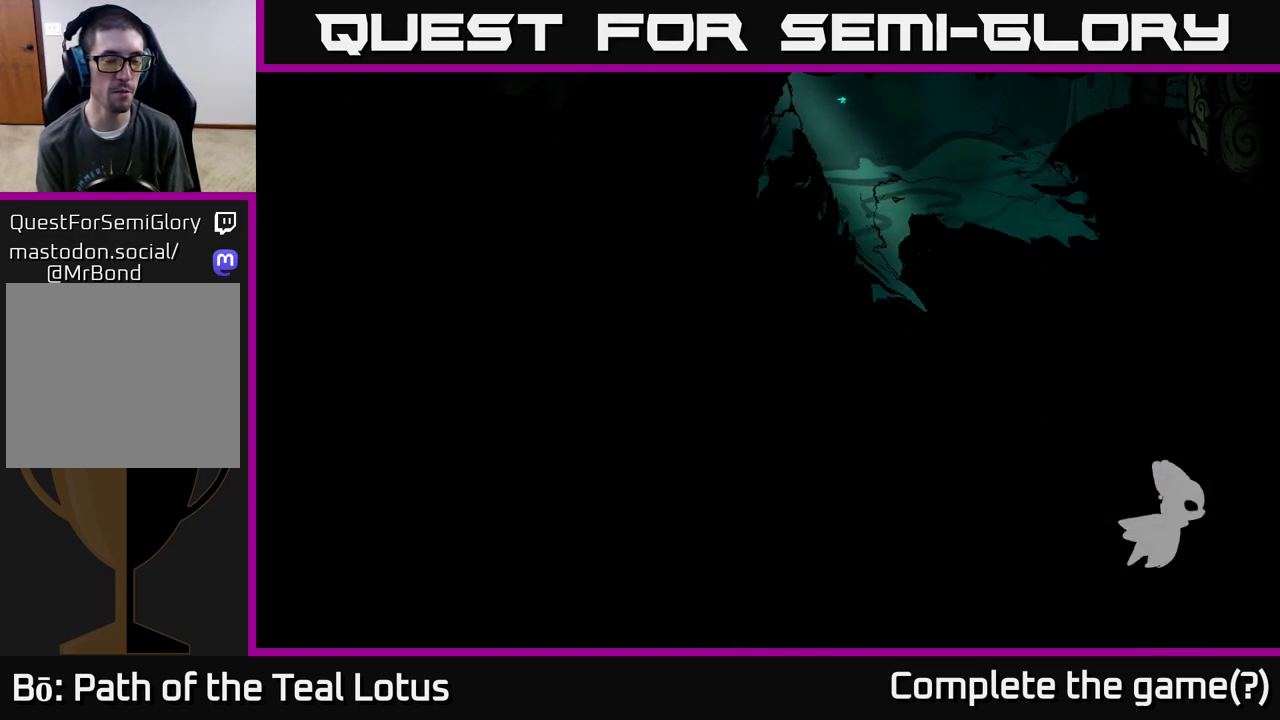
{"buttons": [], "left_stick": "left", "right_stick": "center", "events": []}
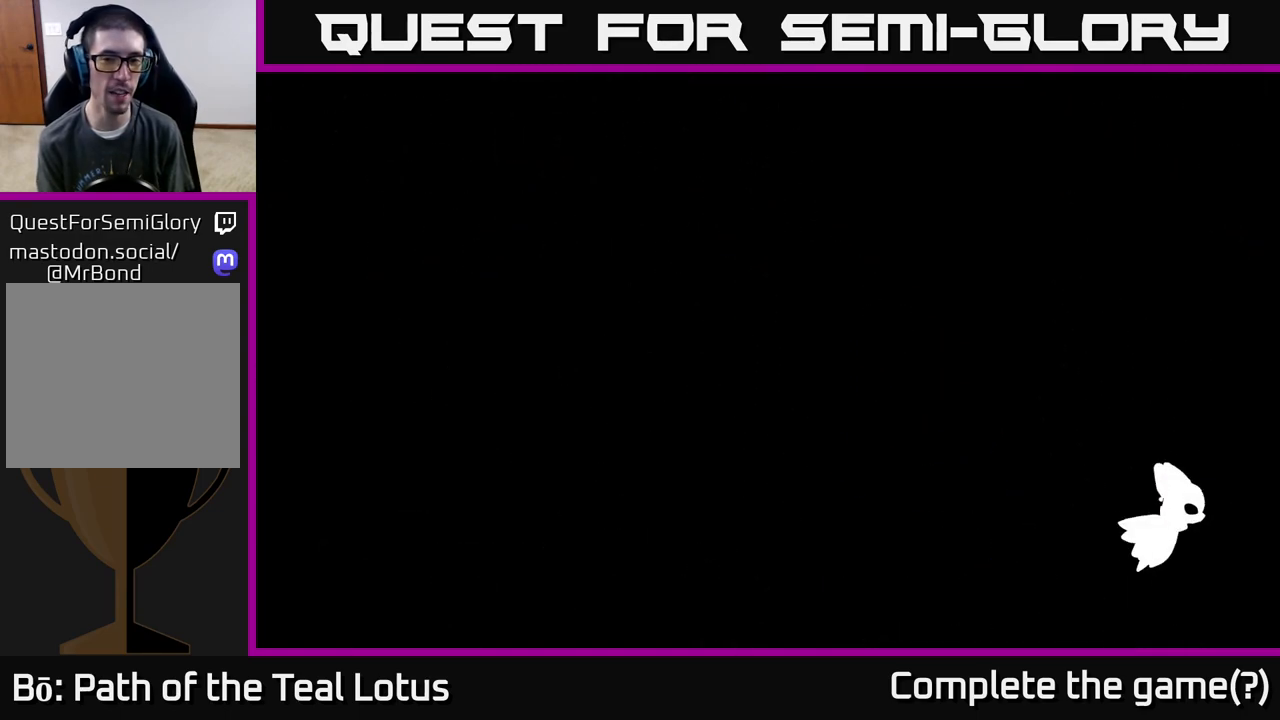
{"buttons": [], "left_stick": "left", "right_stick": "center", "events": []}
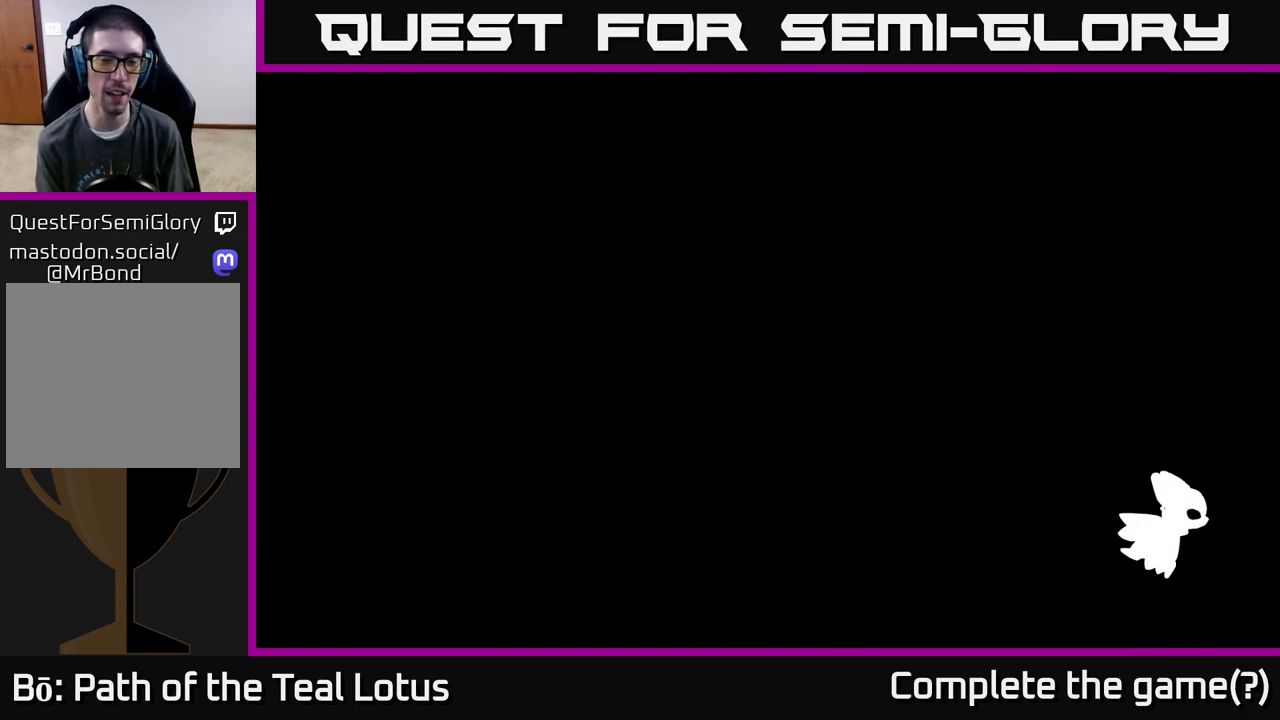
{"buttons": [], "left_stick": "center", "right_stick": "center", "events": [[400, "left_stick", "center"]]}
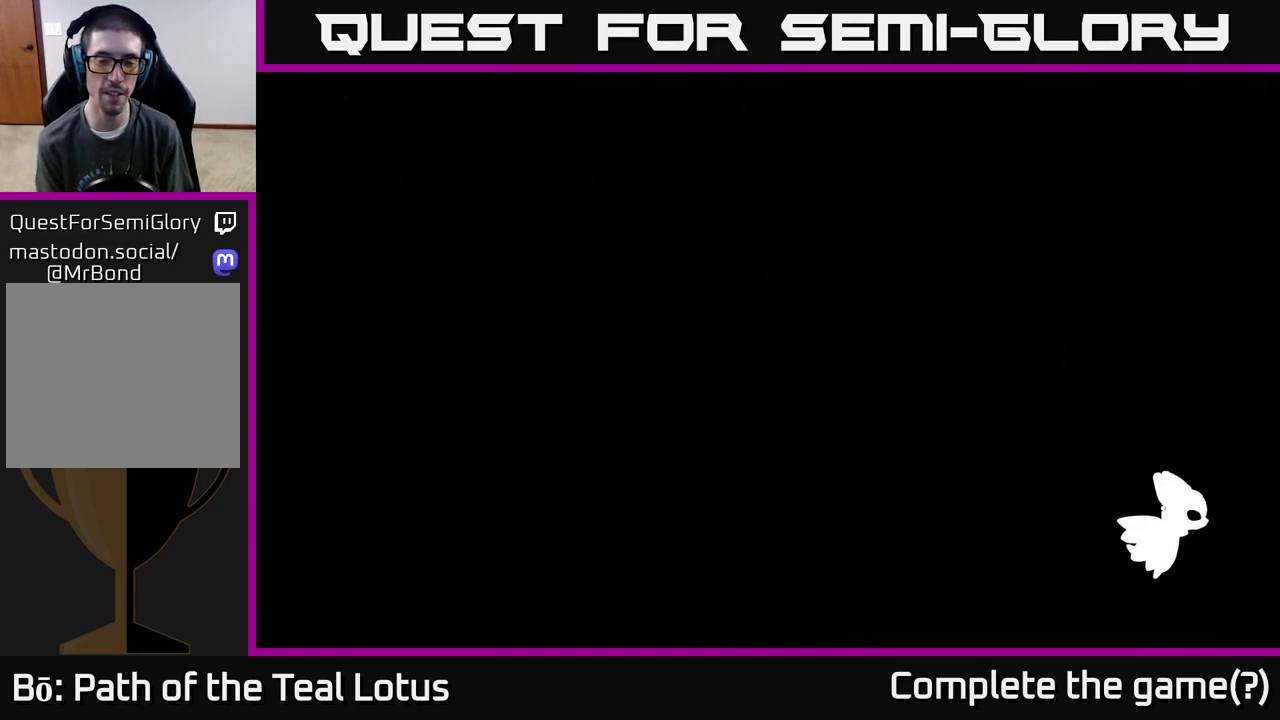
{"buttons": [], "left_stick": "left", "right_stick": "center", "events": [[17, "left_stick", "left"]]}
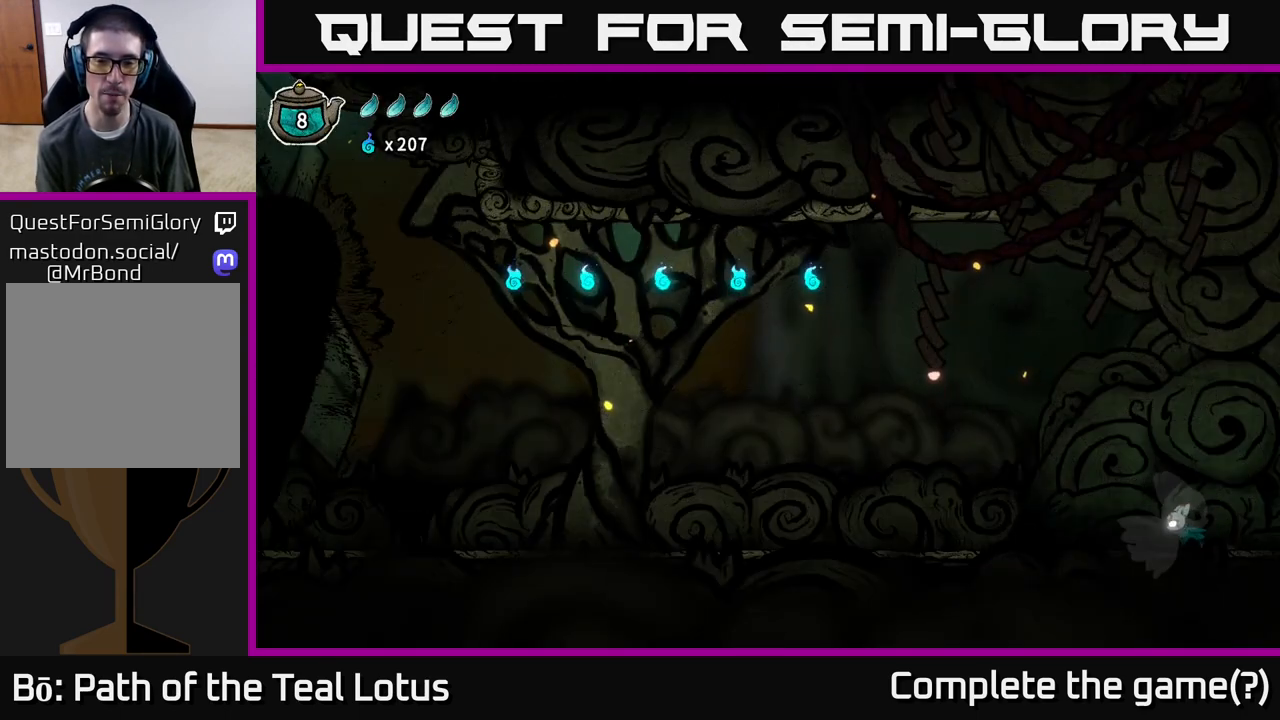
{"buttons": [], "left_stick": "left", "right_stick": "center", "events": []}
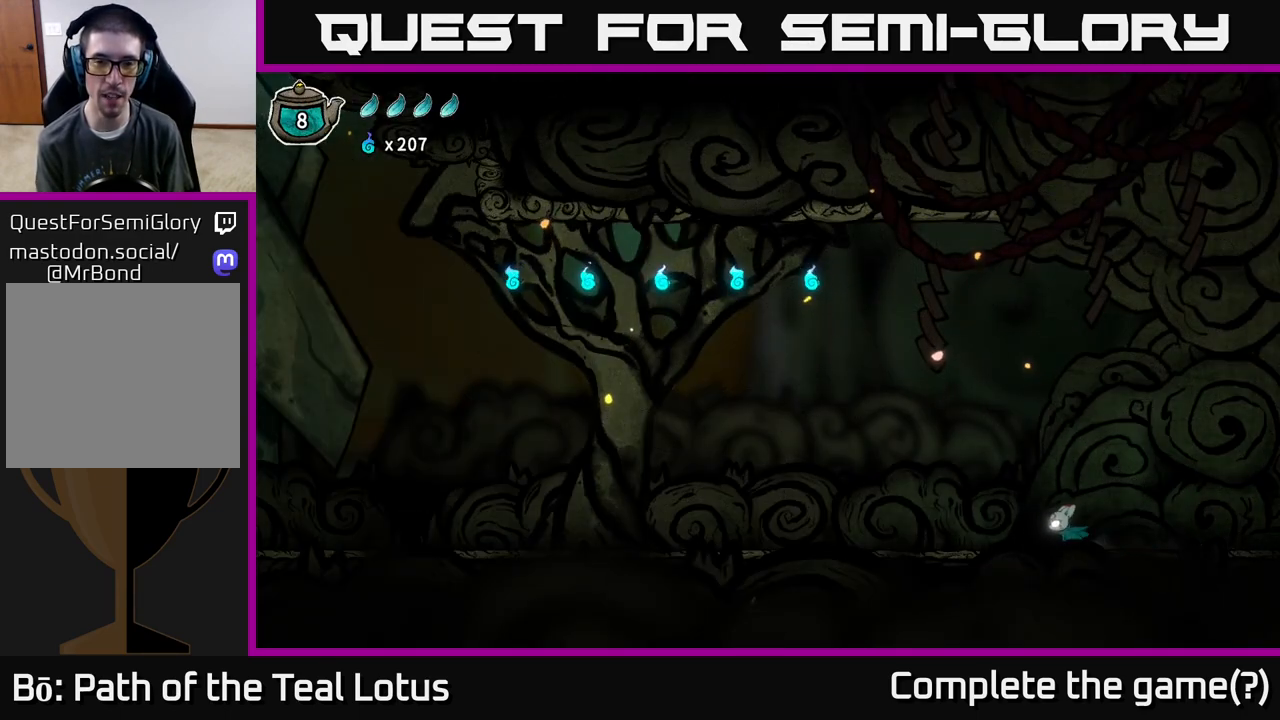
{"buttons": ["A"], "left_stick": "left", "right_stick": "center", "events": [[417, "A", "down"]]}